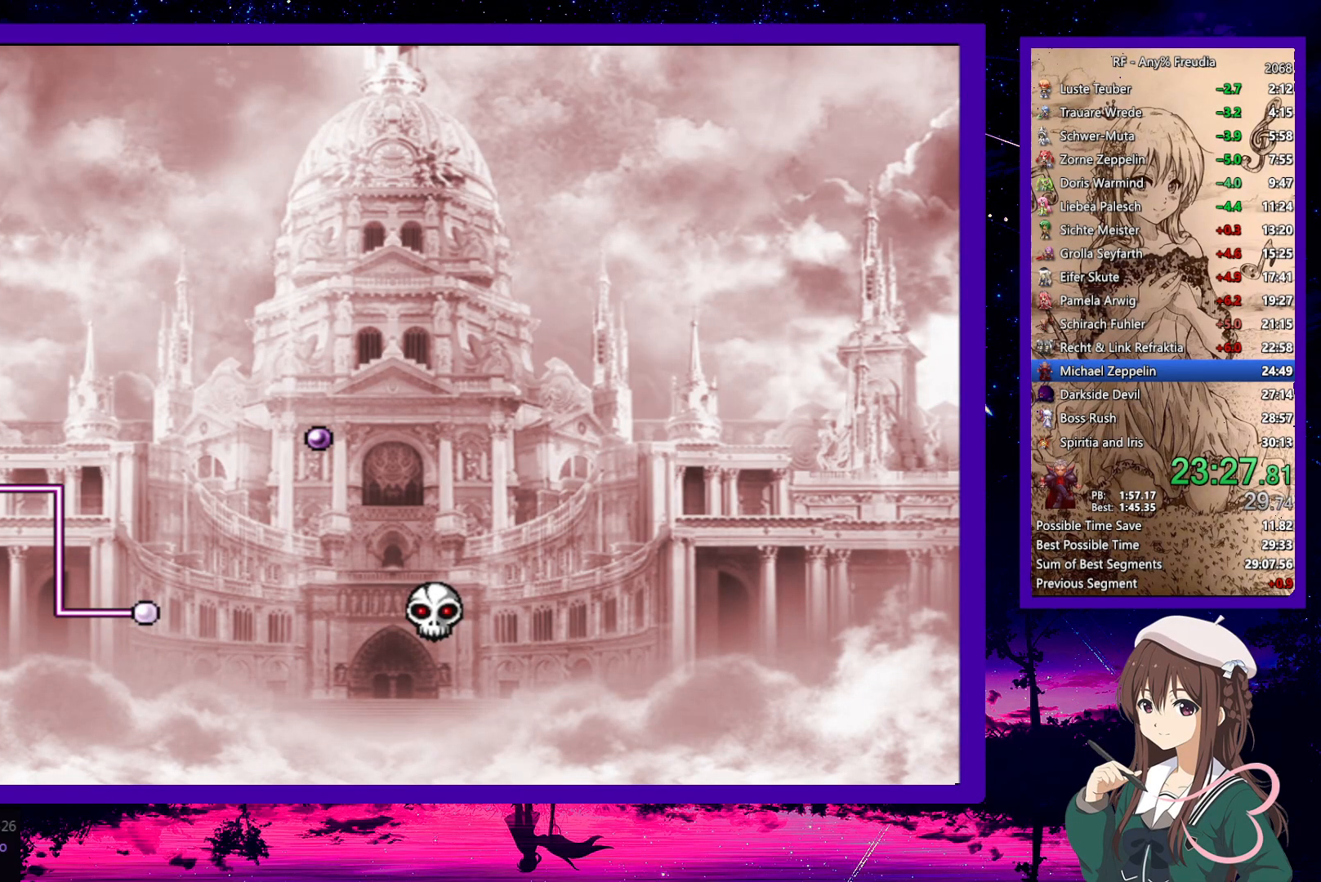
Gameplay with keyboard; each line is a JSON object with the keys held at the frame after it. "events" lists presses ("down") and releases ("up") of "a", "down", "left", "right", "s", "up", "x" and "z" between this image and that frame as [ms after this image, input, new state], when the widget could be followed in between. No other keys are recorded. Mouse input is not recorded.
{"keys": ["left"], "events": [[400, "left", "down"]]}
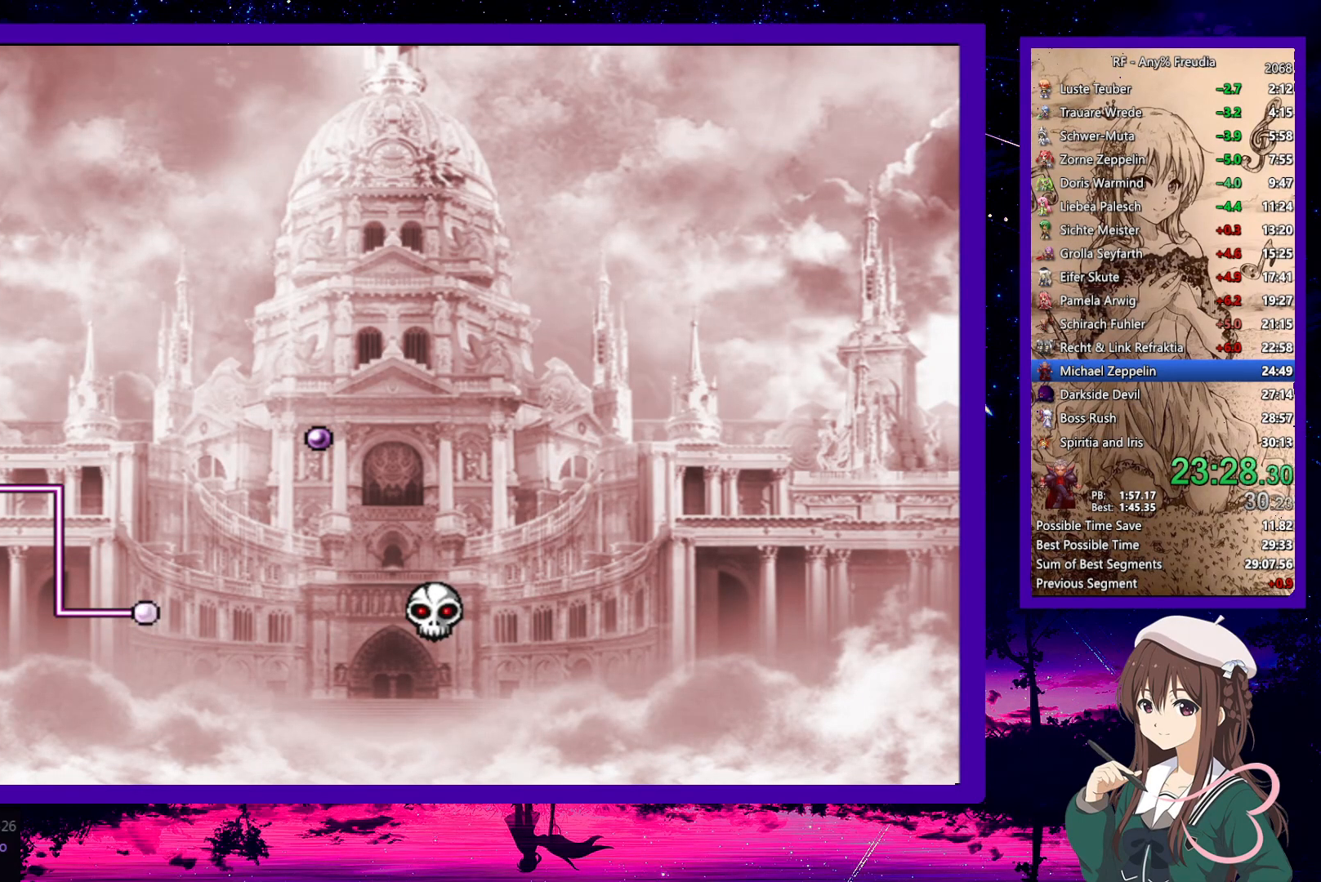
{"keys": [], "events": [[133, "left", "up"]]}
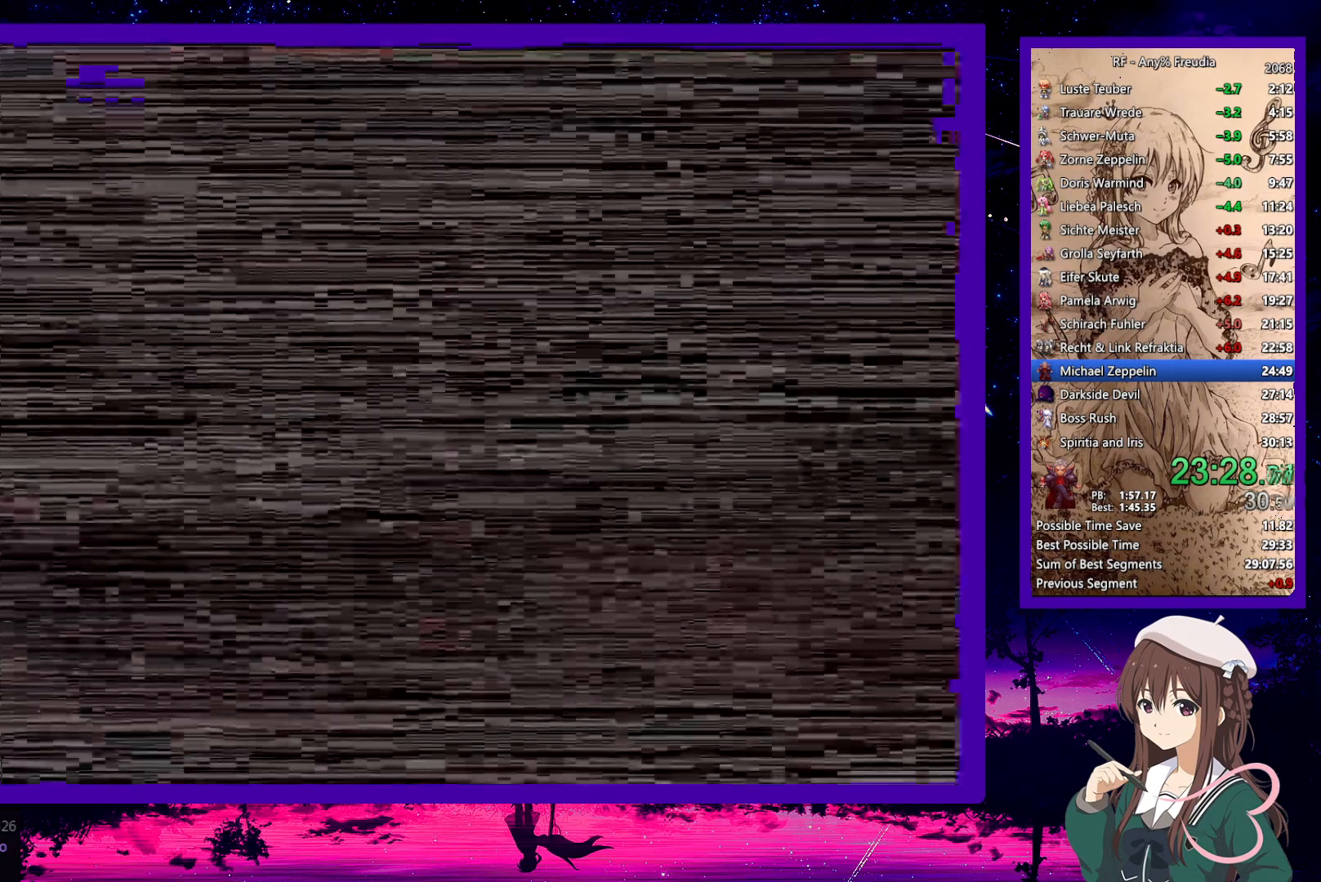
{"keys": [], "events": []}
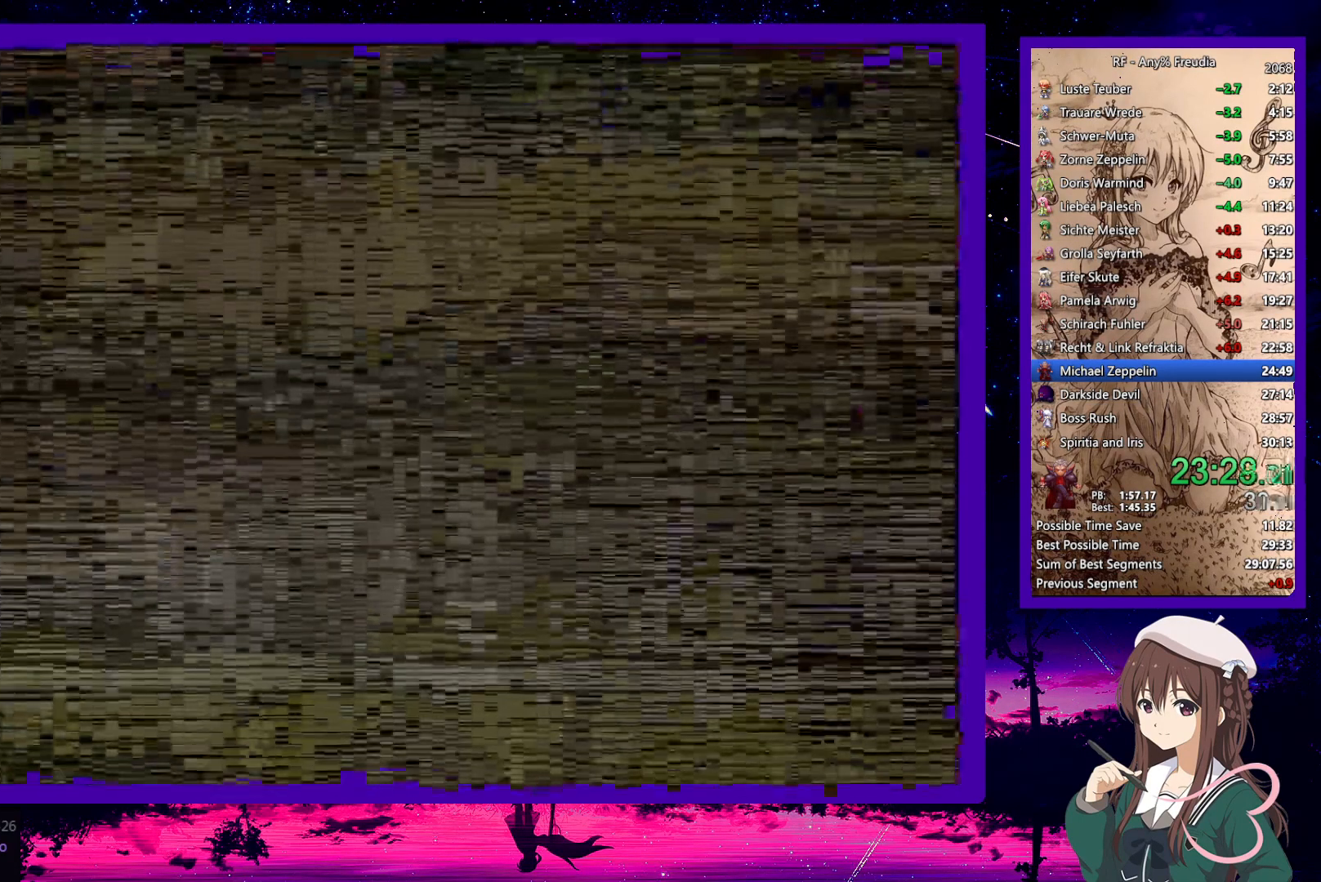
{"keys": ["left"], "events": [[250, "left", "down"]]}
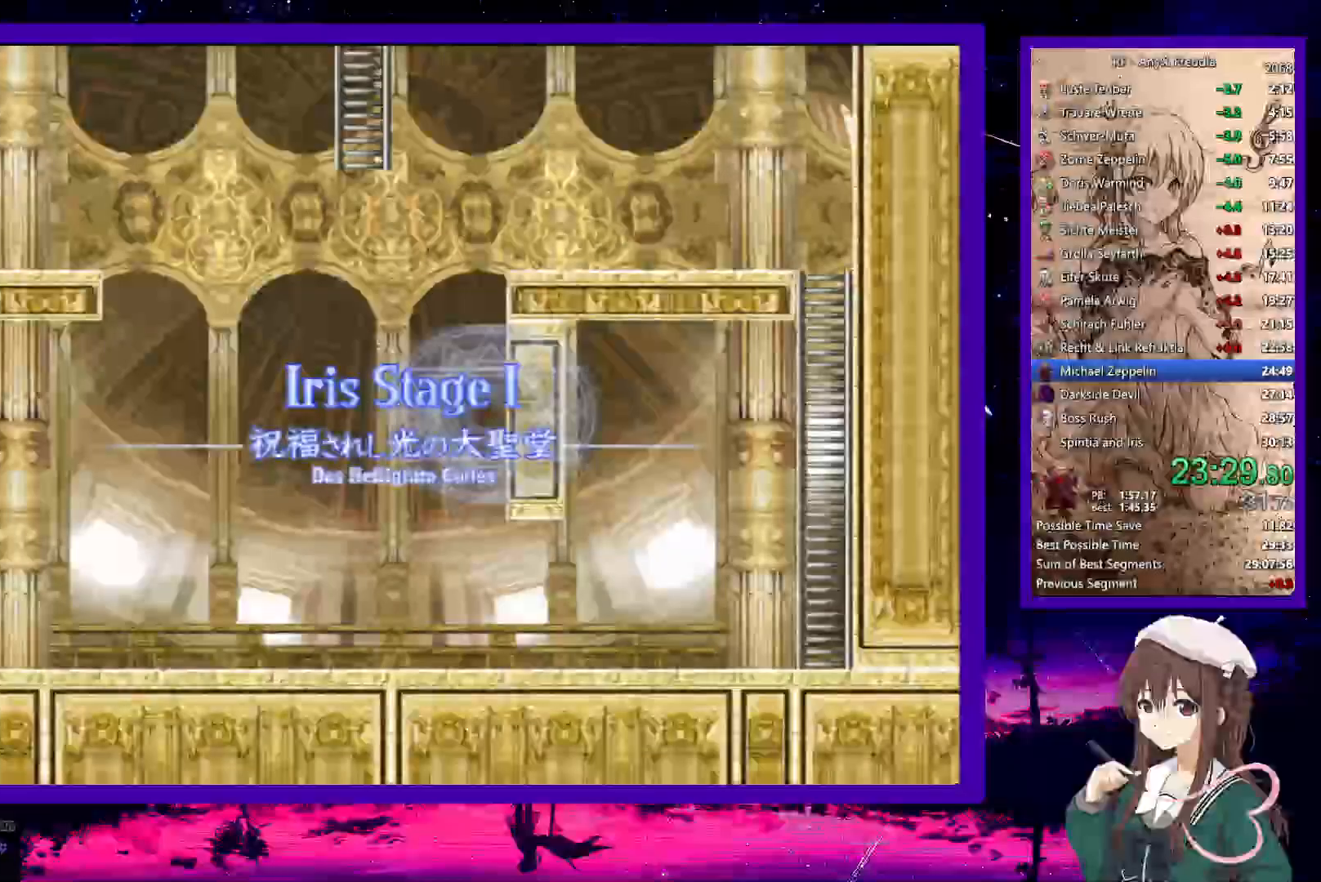
{"keys": [], "events": [[133, "left", "up"]]}
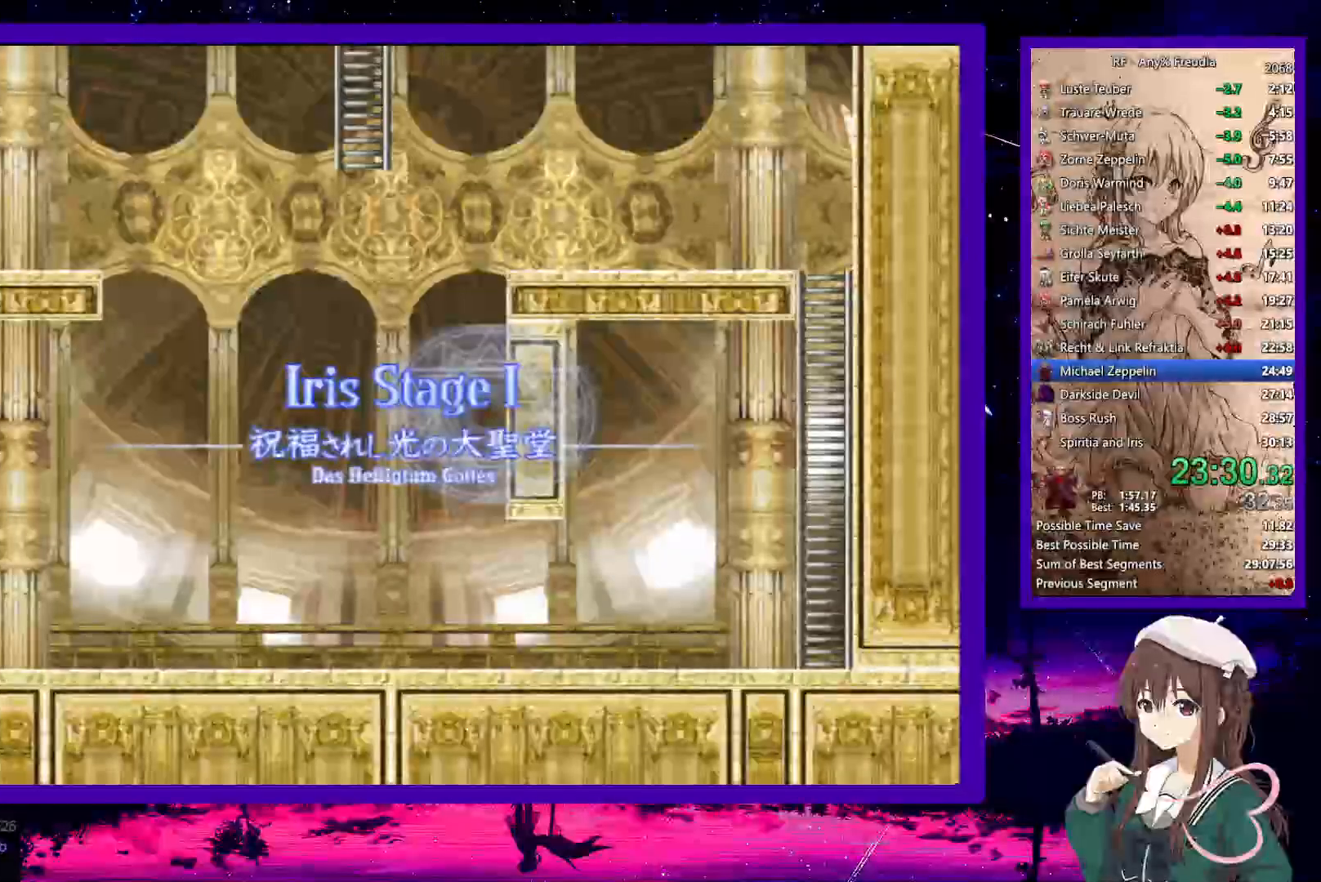
{"keys": [], "events": []}
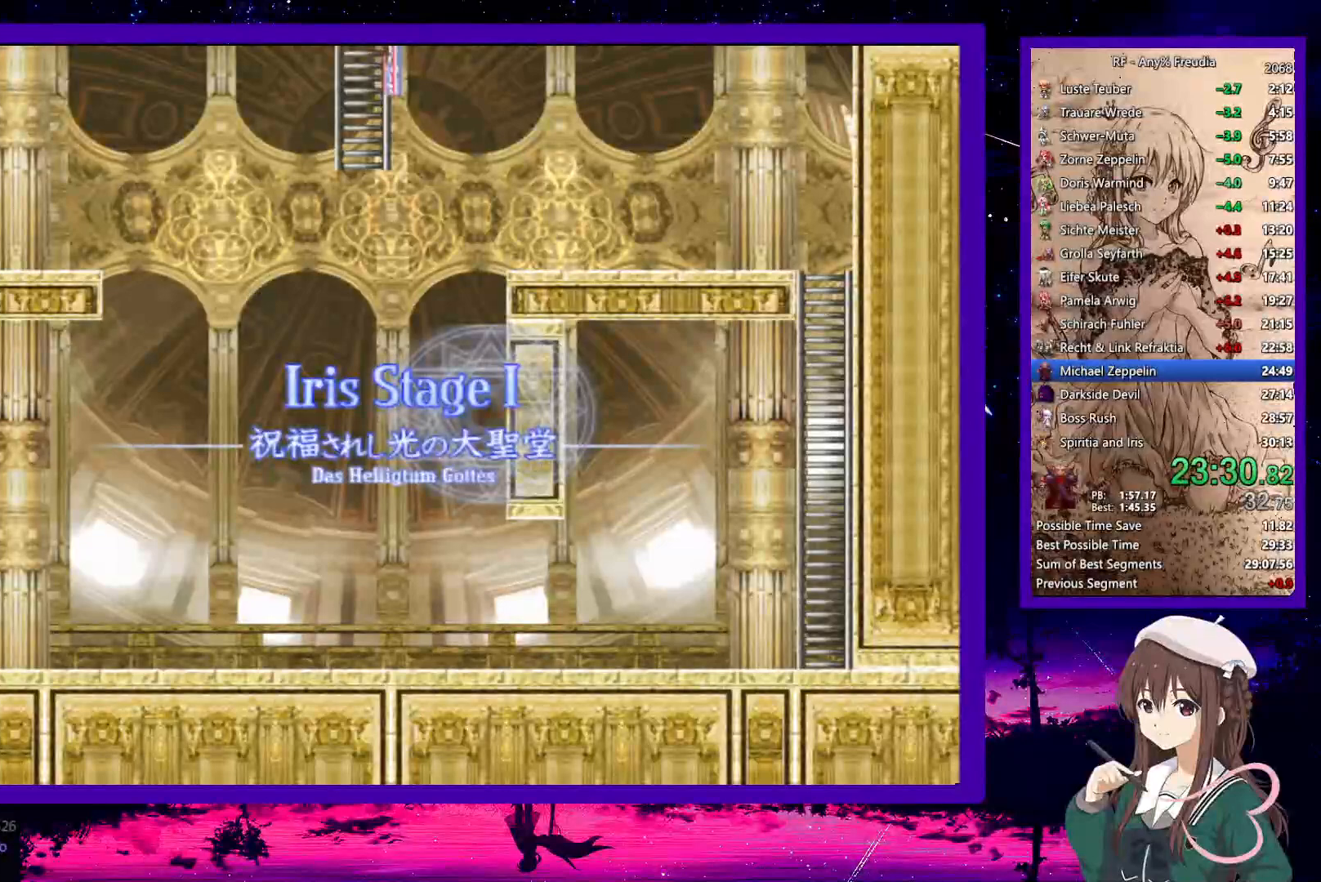
{"keys": ["left"], "events": [[500, "left", "down"]]}
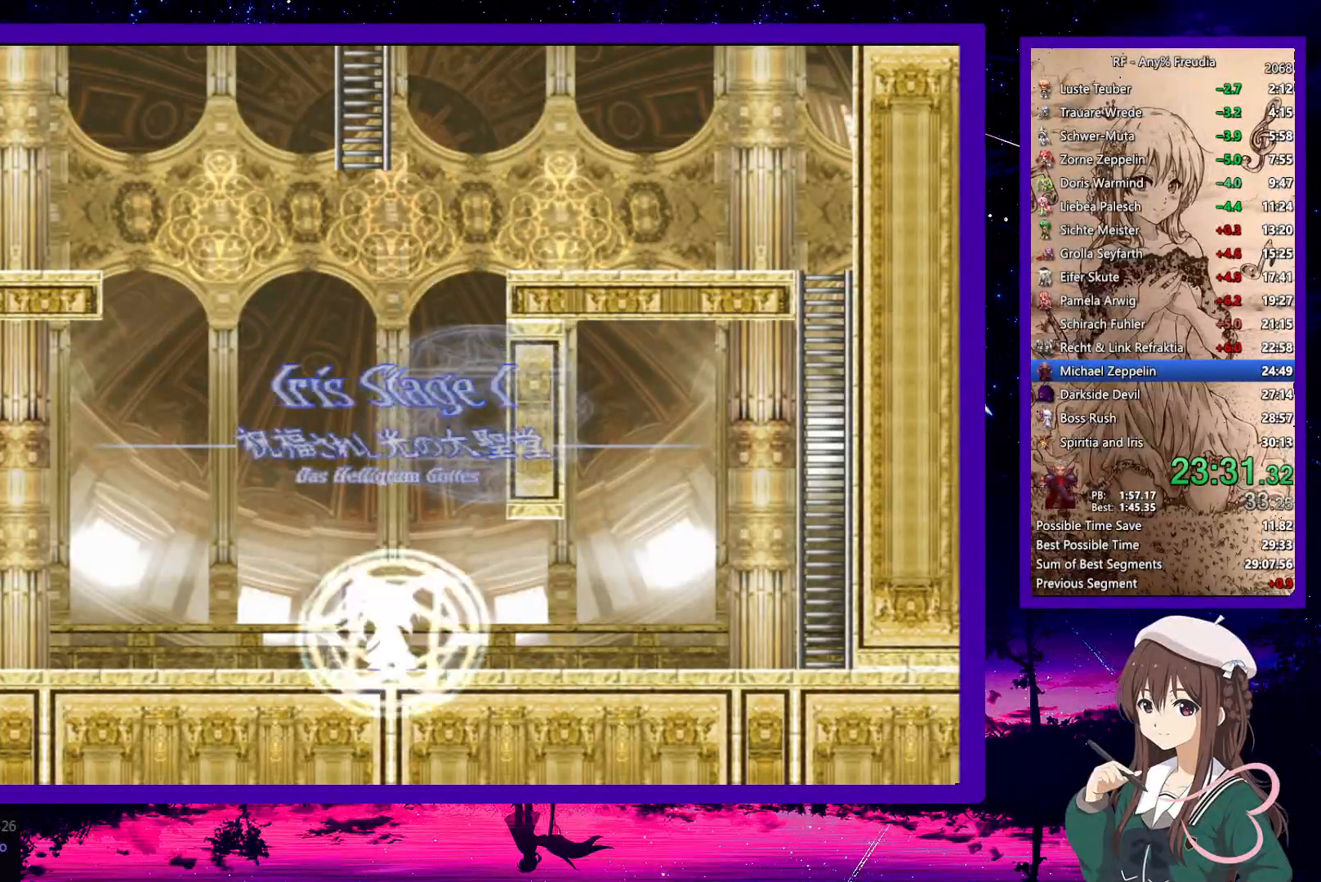
{"keys": [], "events": [[83, "a", "down"], [133, "a", "up"], [183, "left", "up"], [233, "a", "down"], [317, "a", "up"], [367, "x", "down"], [467, "x", "up"]]}
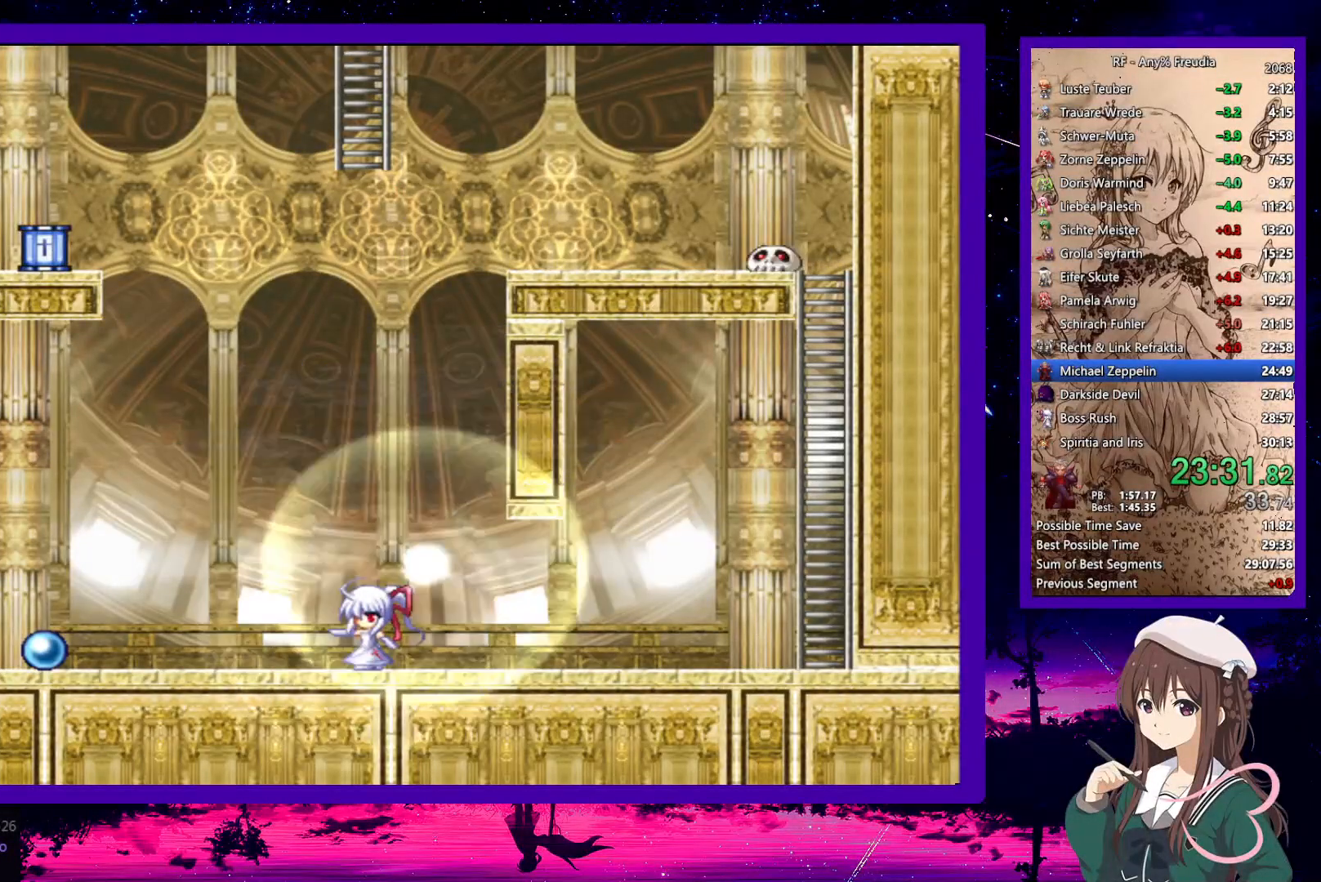
{"keys": ["left", "z"], "events": [[350, "z", "down"], [400, "left", "down"]]}
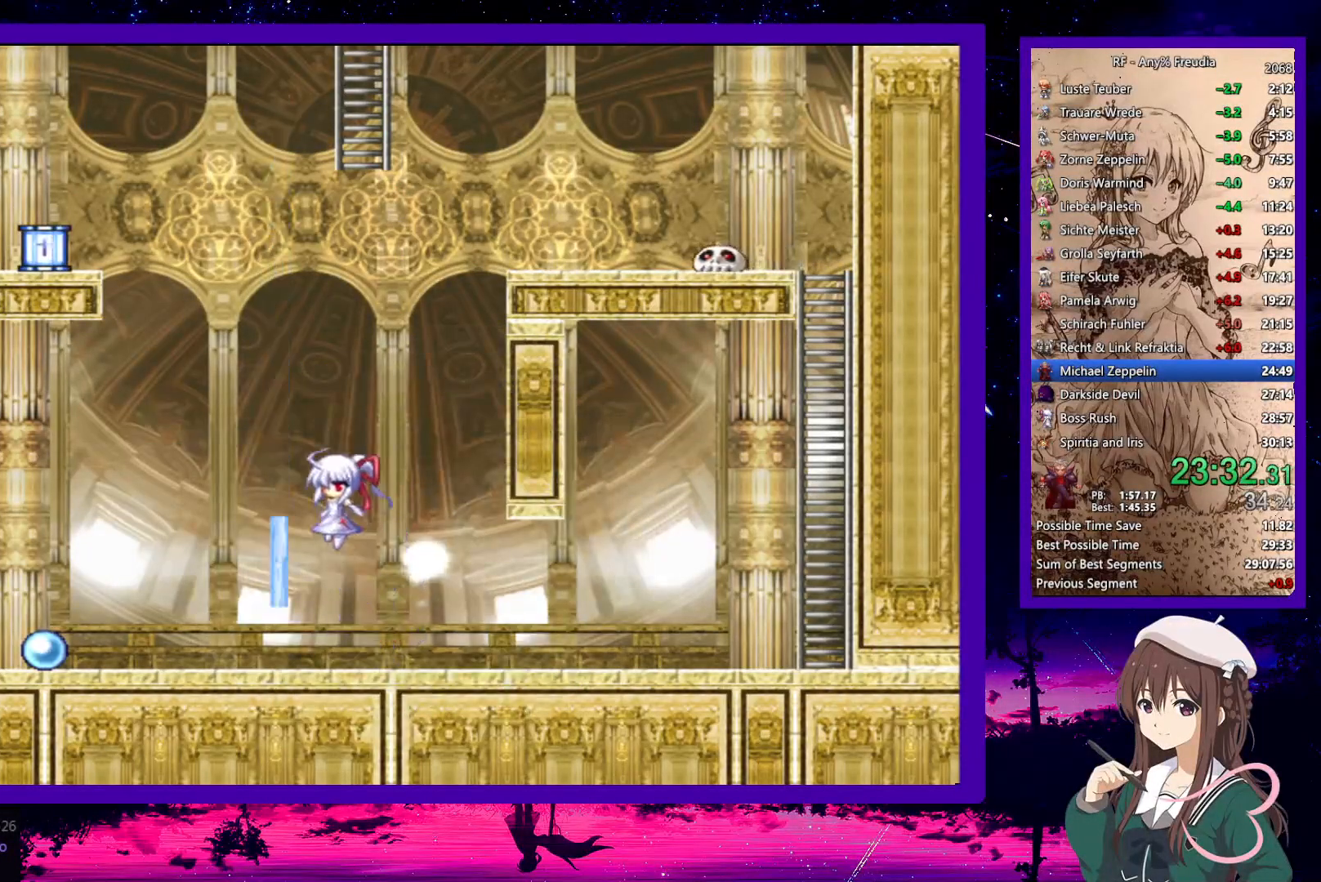
{"keys": [], "events": [[67, "z", "up"], [117, "left", "up"], [400, "a", "down"], [400, "s", "down"], [483, "a", "up"], [483, "s", "up"]]}
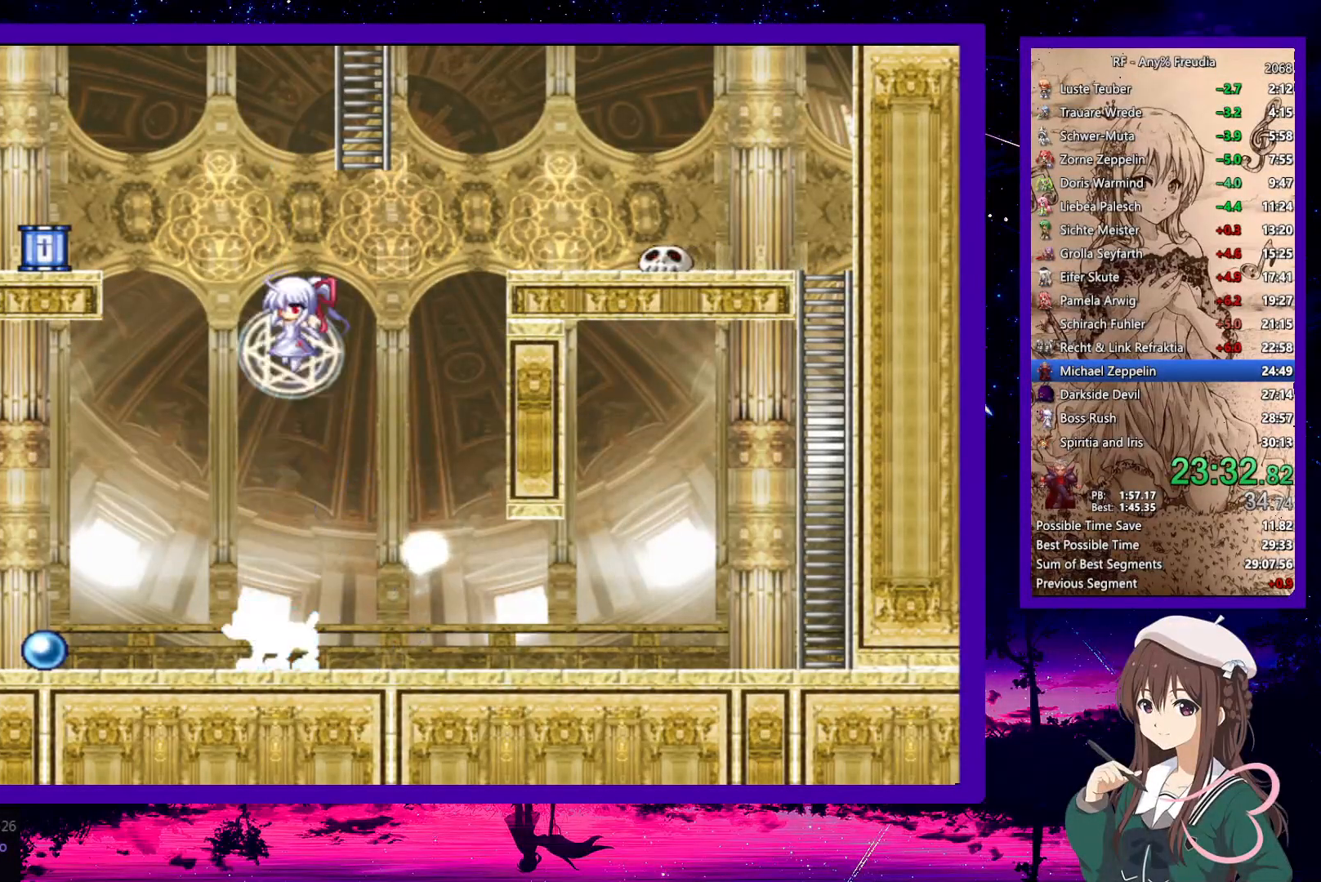
{"keys": ["right", "up"], "events": [[83, "right", "down"], [83, "up", "down"]]}
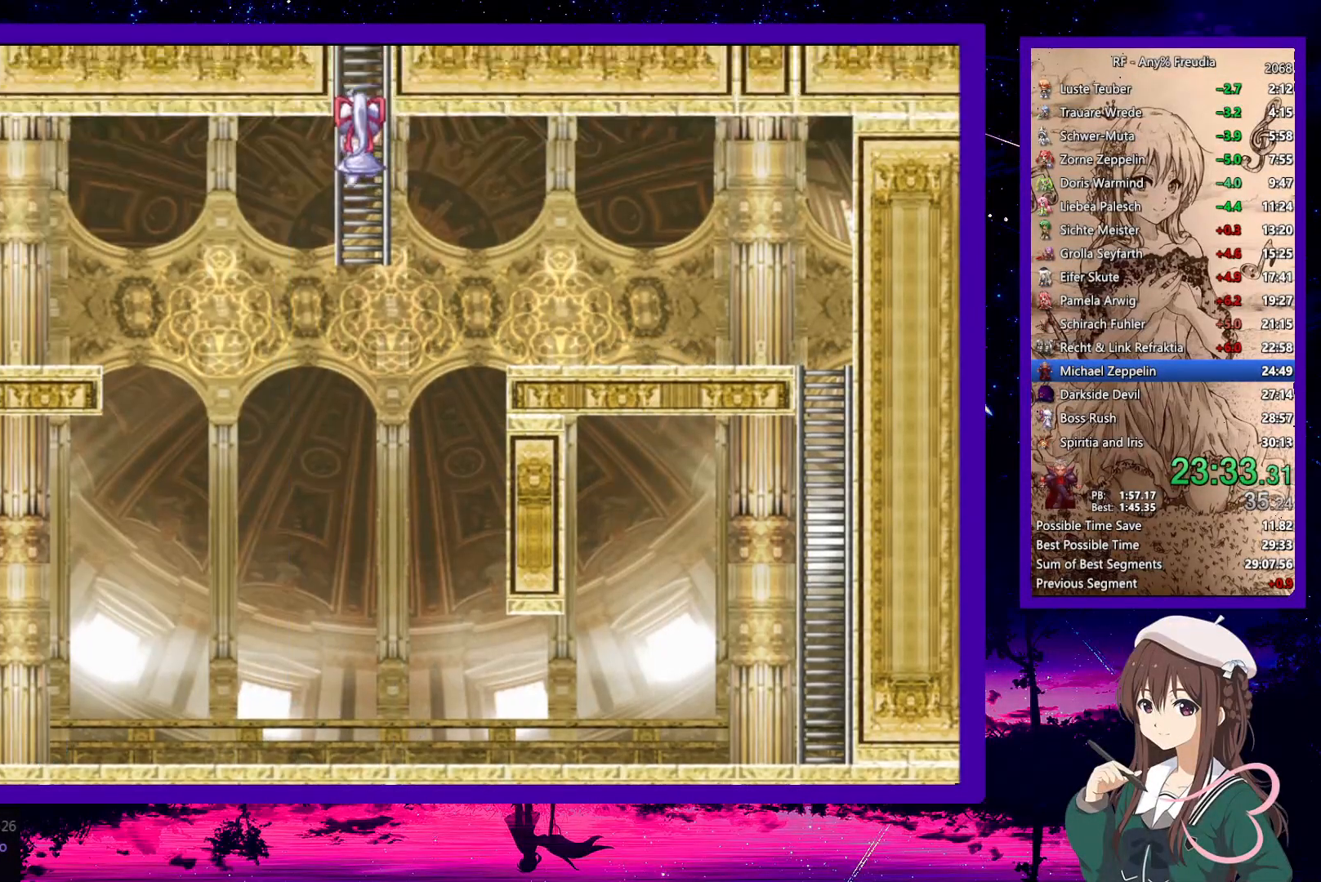
{"keys": ["right", "up"], "events": []}
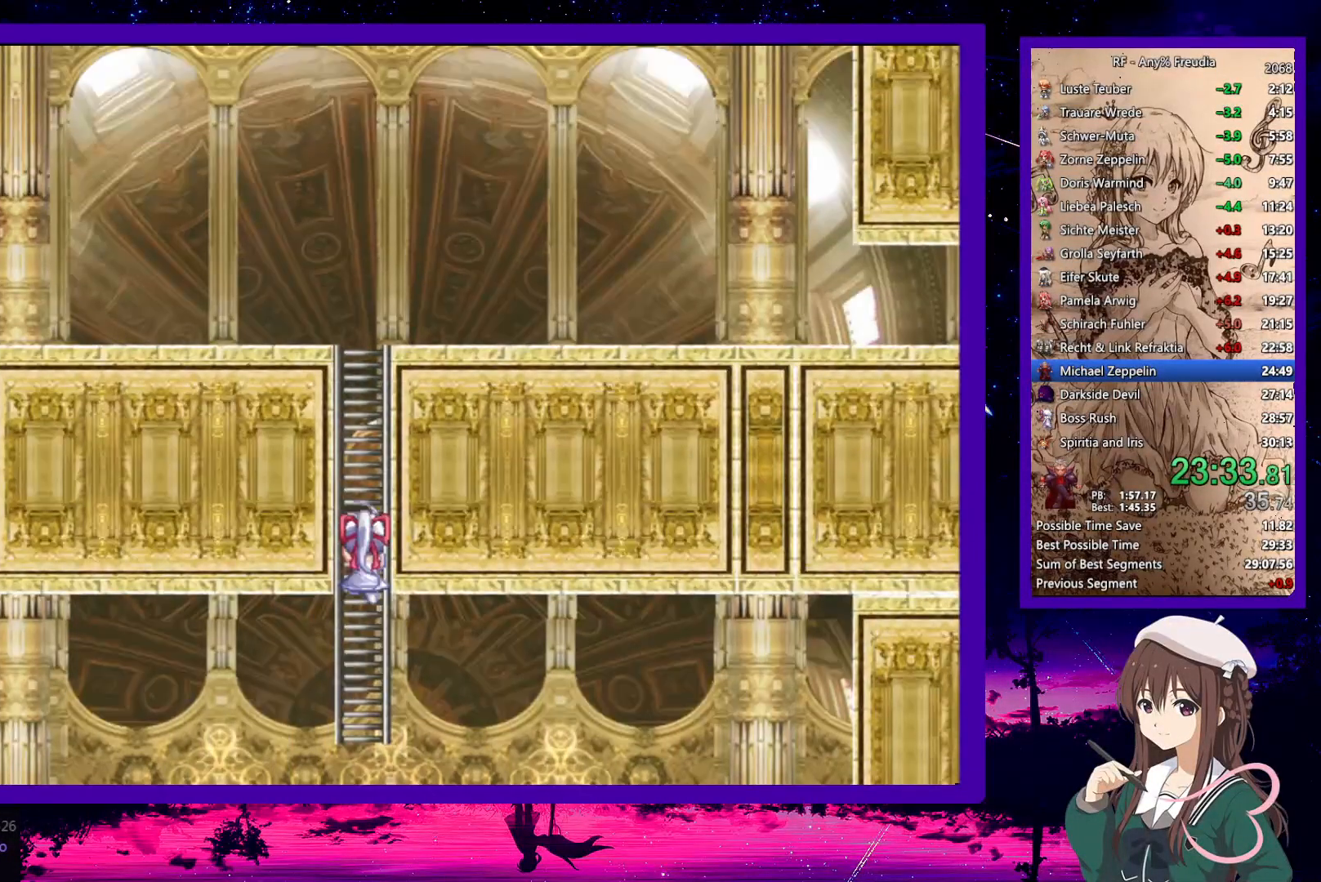
{"keys": ["right", "up"], "events": []}
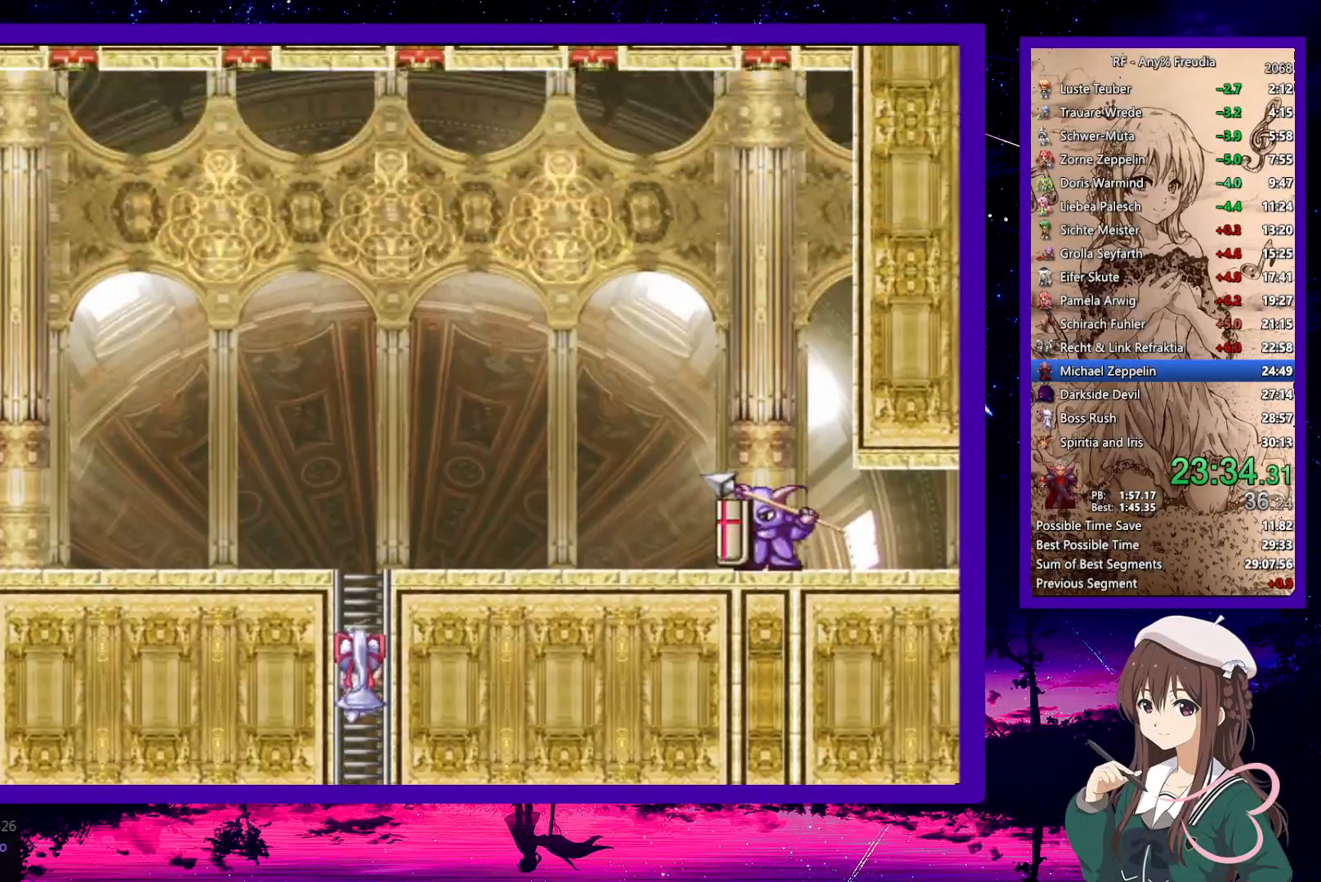
{"keys": ["right", "up"], "events": []}
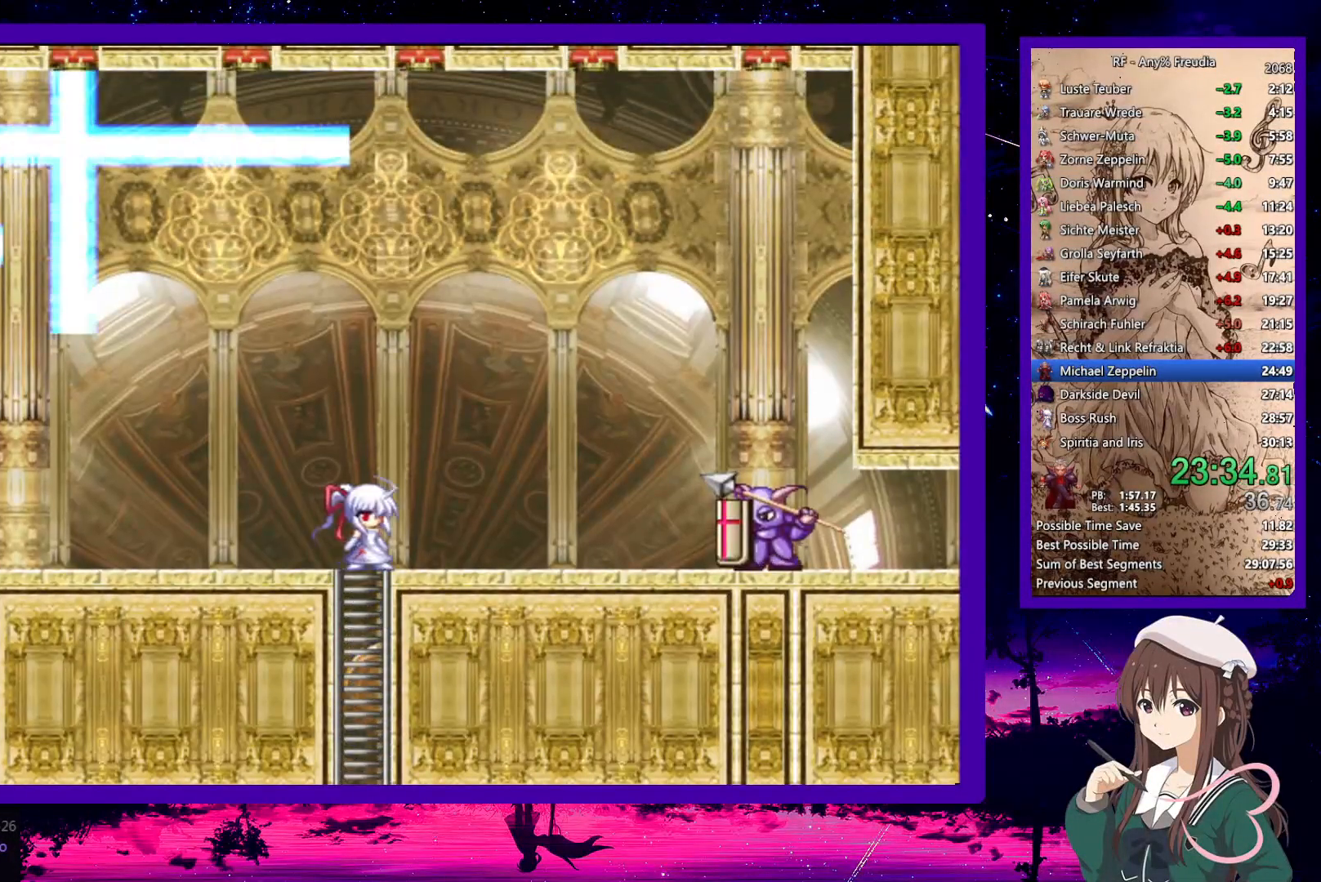
{"keys": ["down", "right", "x"], "events": [[200, "down", "down"], [283, "up", "up"], [283, "x", "down"], [283, "z", "down"], [383, "z", "up"]]}
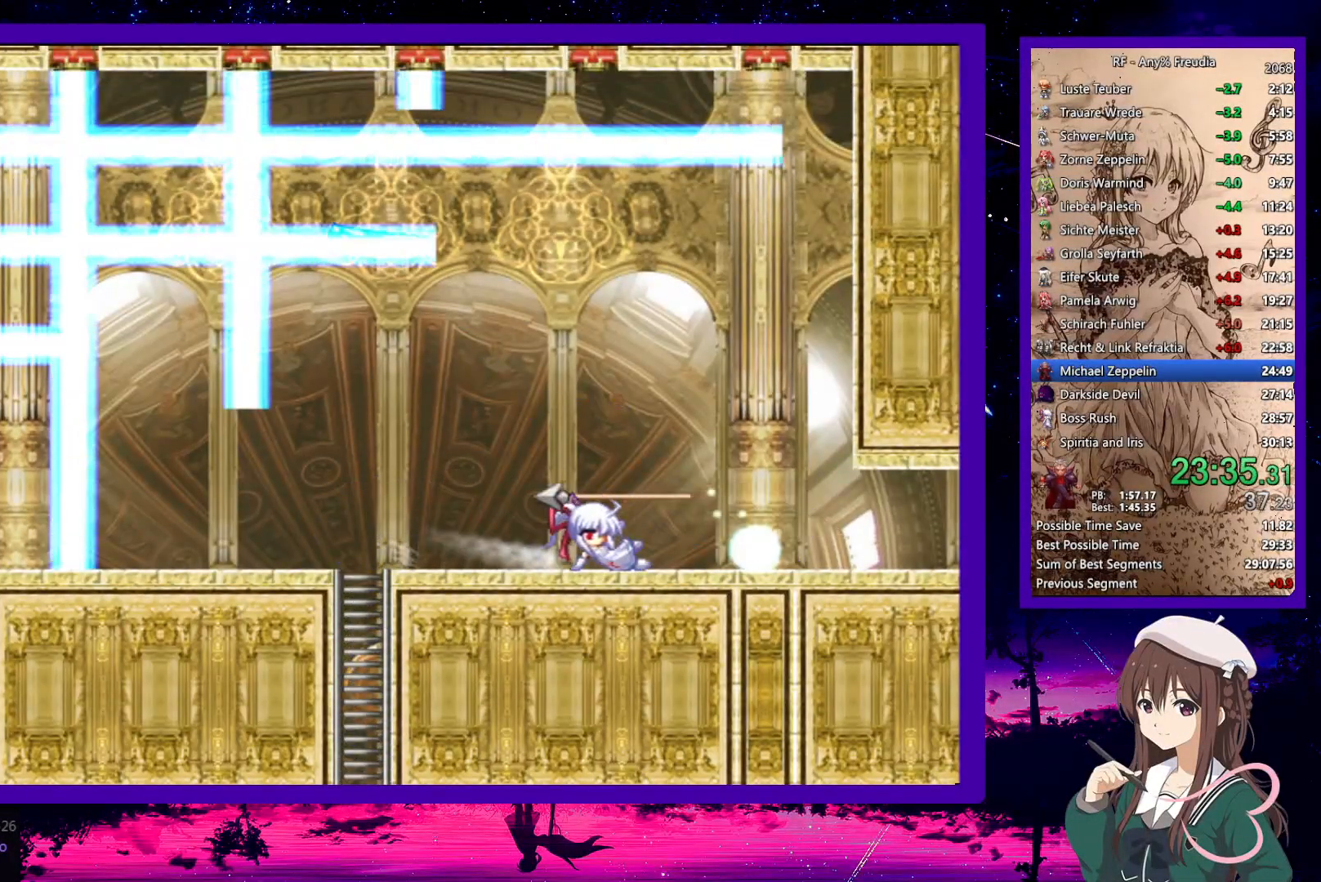
{"keys": ["down", "right", "x", "z"], "events": [[117, "z", "down"], [217, "z", "up"], [500, "z", "down"]]}
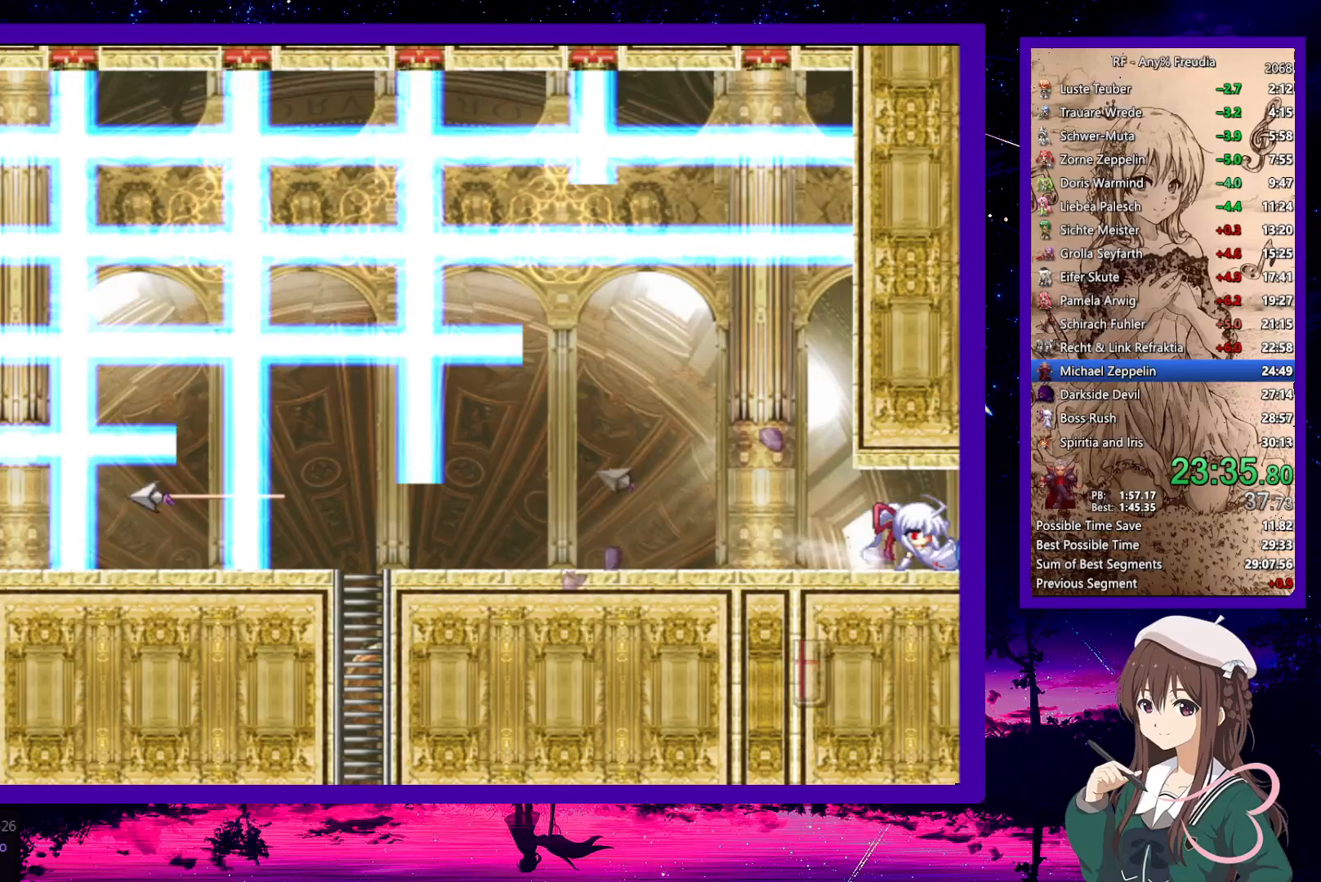
{"keys": ["down", "right"], "events": [[83, "x", "up"], [83, "z", "up"], [233, "a", "down"], [267, "a", "up"]]}
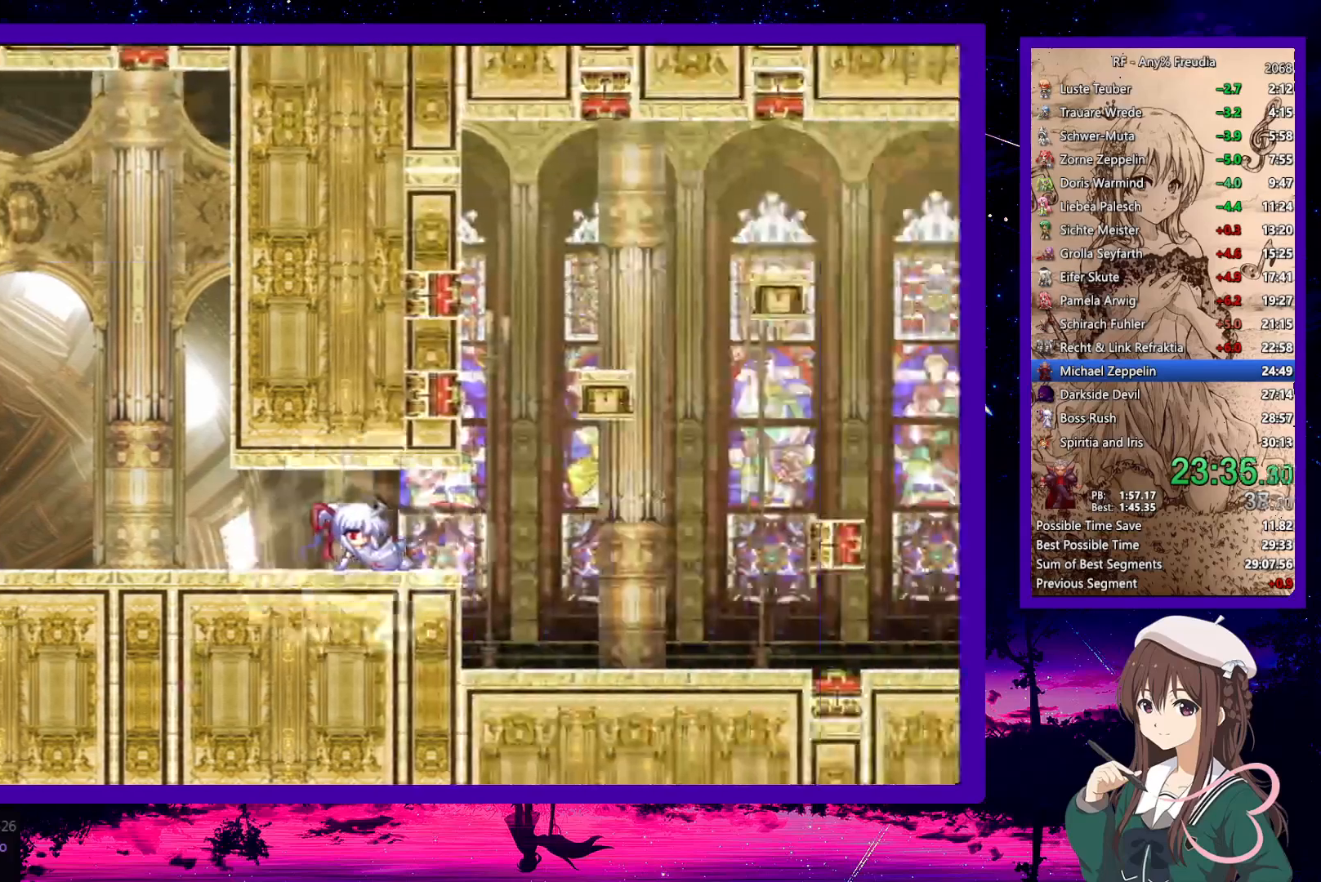
{"keys": ["down", "right"], "events": []}
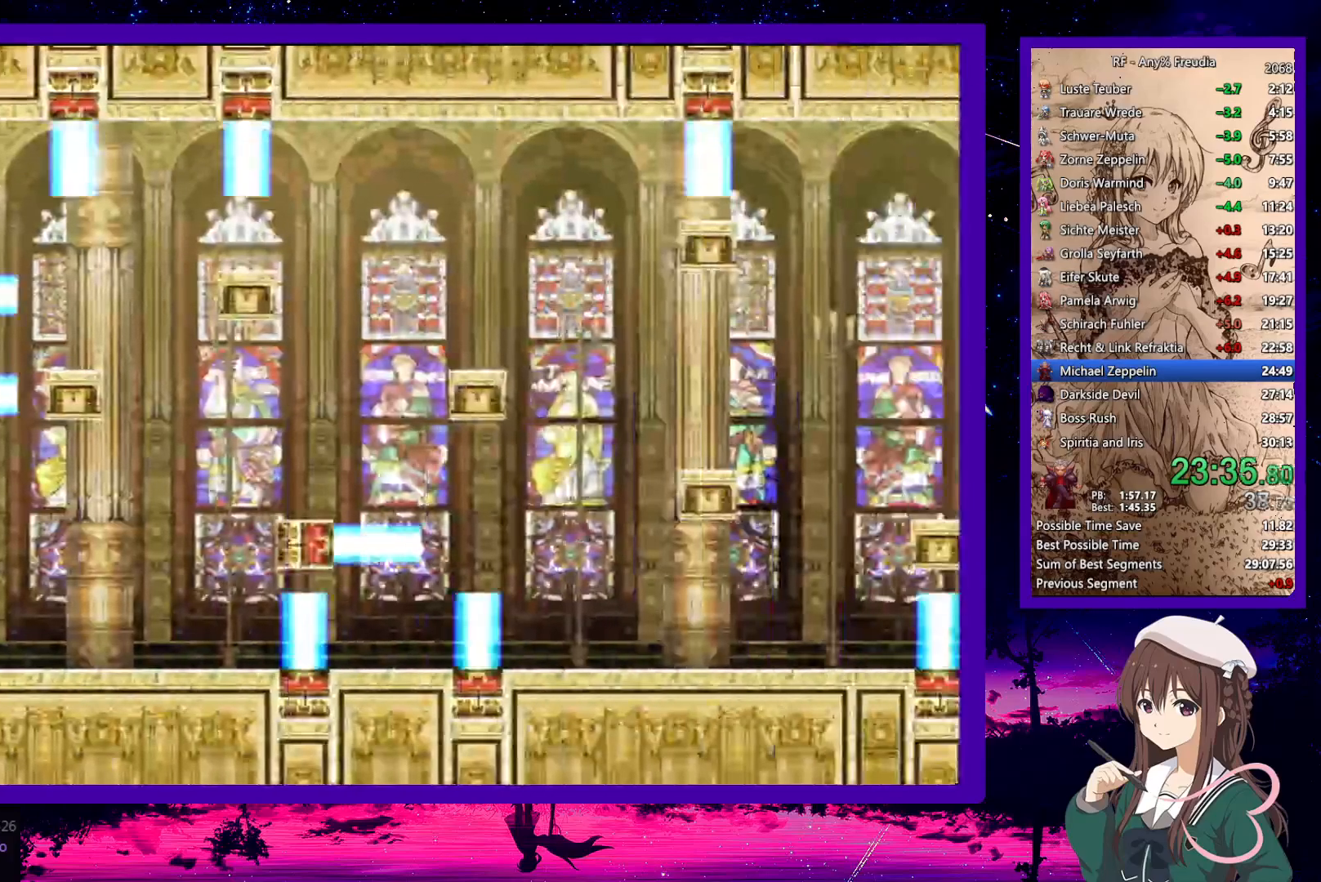
{"keys": ["right"], "events": [[400, "z", "down"], [450, "down", "up"], [450, "z", "up"]]}
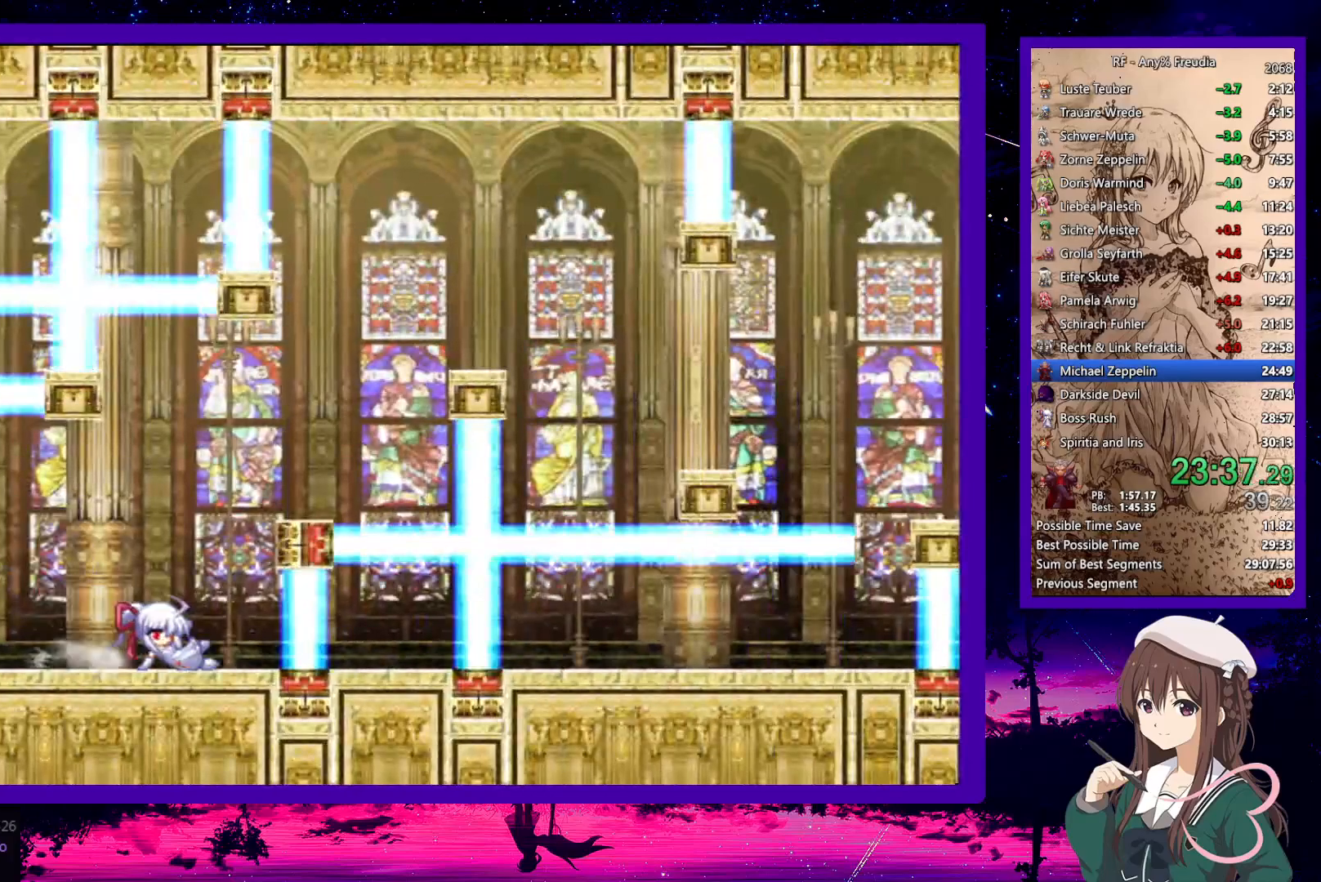
{"keys": ["right", "z"], "events": [[50, "z", "down"], [283, "z", "up"], [467, "z", "down"]]}
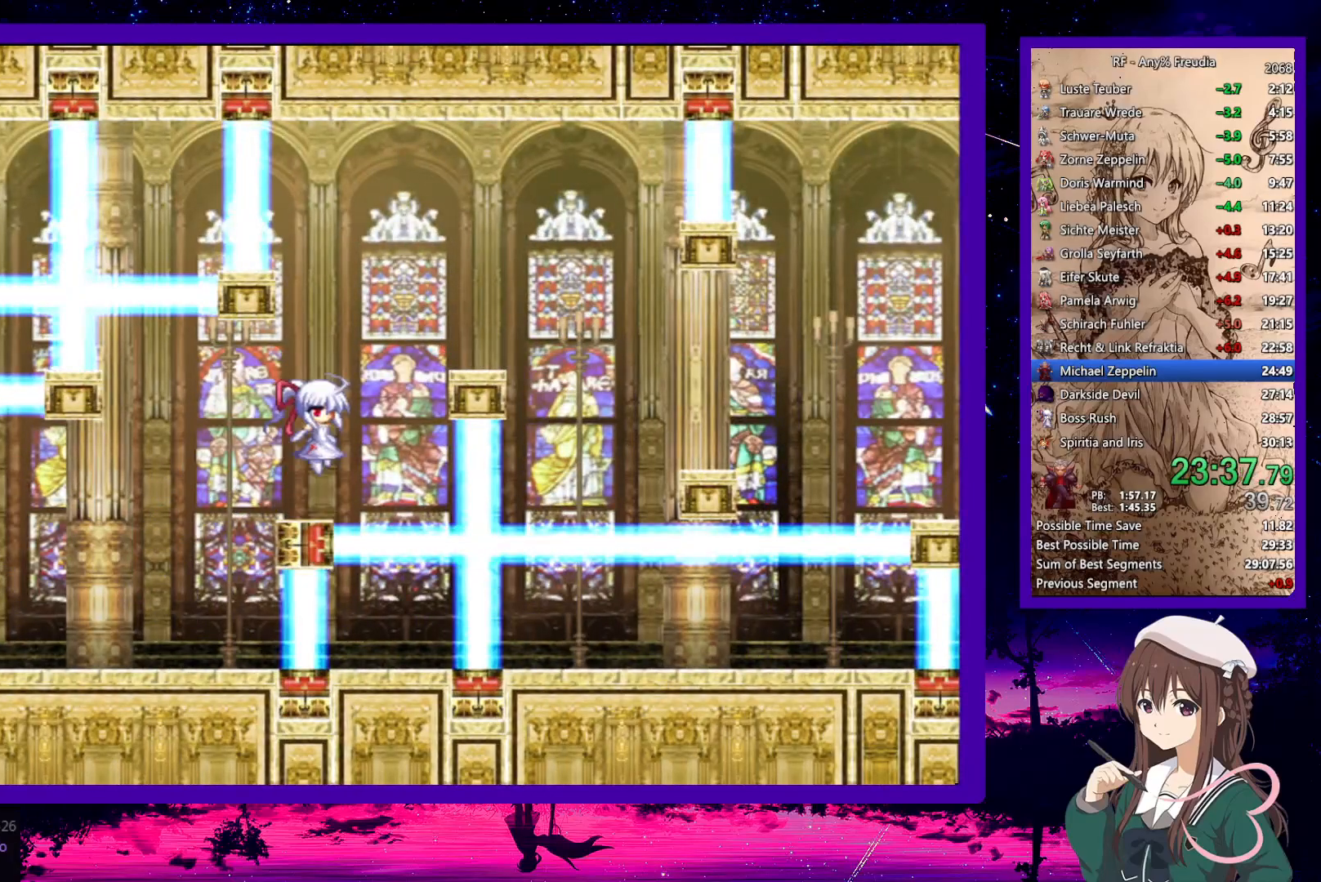
{"keys": ["down", "right", "z"], "events": [[250, "down", "down"], [250, "z", "up"], [467, "z", "down"]]}
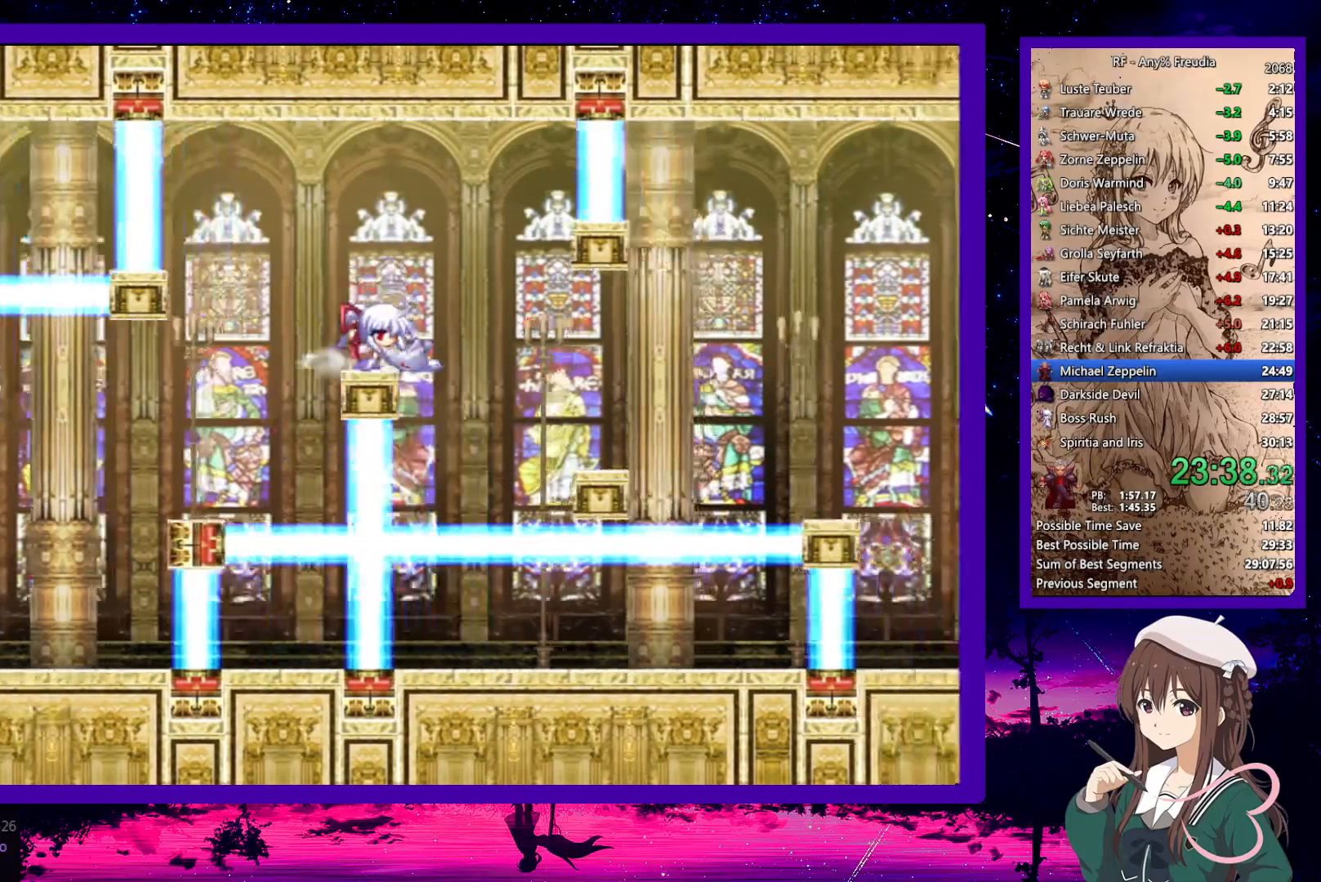
{"keys": ["right"], "events": [[67, "down", "up"], [67, "z", "up"], [167, "x", "down"], [450, "x", "up"]]}
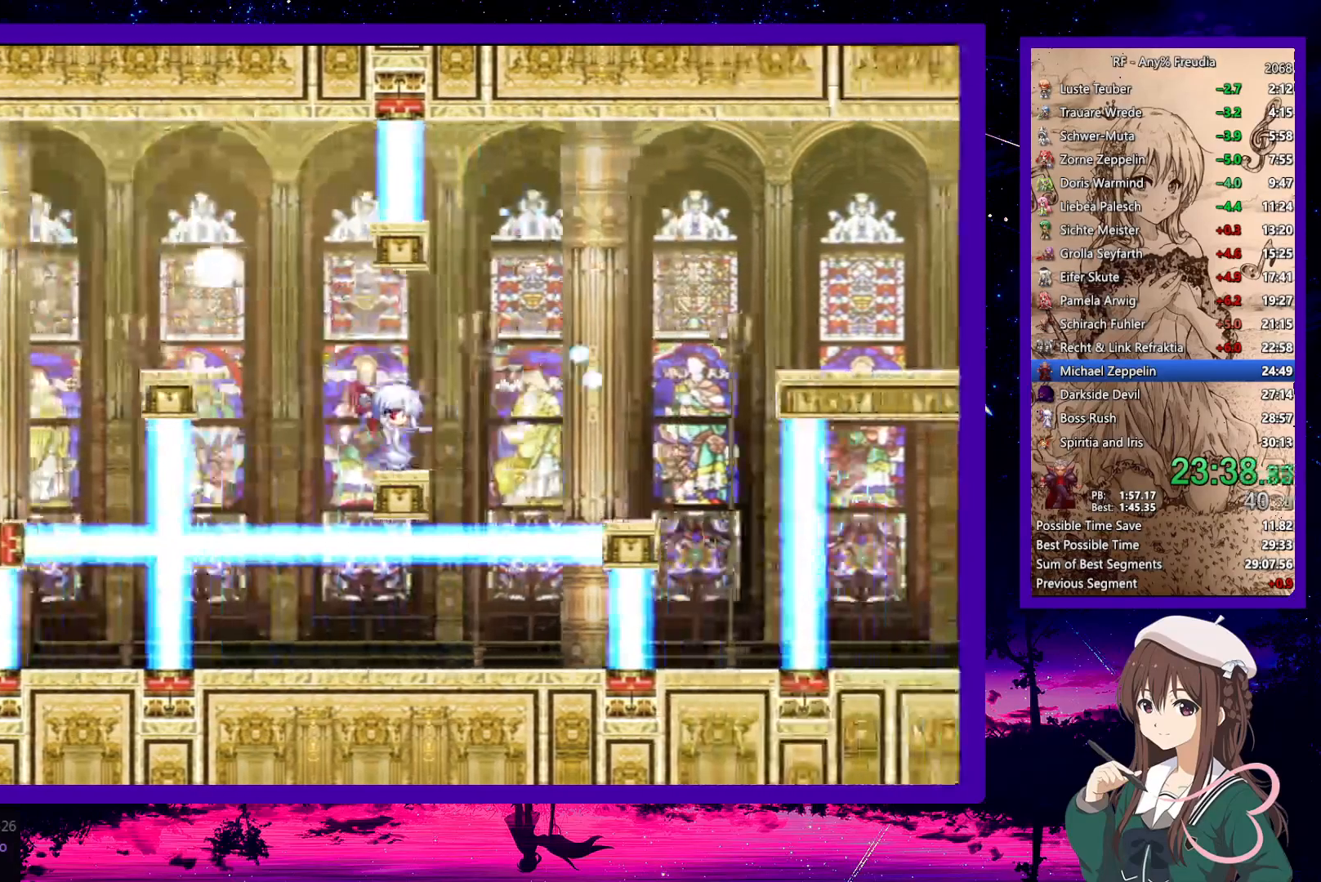
{"keys": [], "events": [[33, "right", "up"], [267, "z", "down"], [367, "right", "down"], [367, "z", "up"], [467, "right", "up"]]}
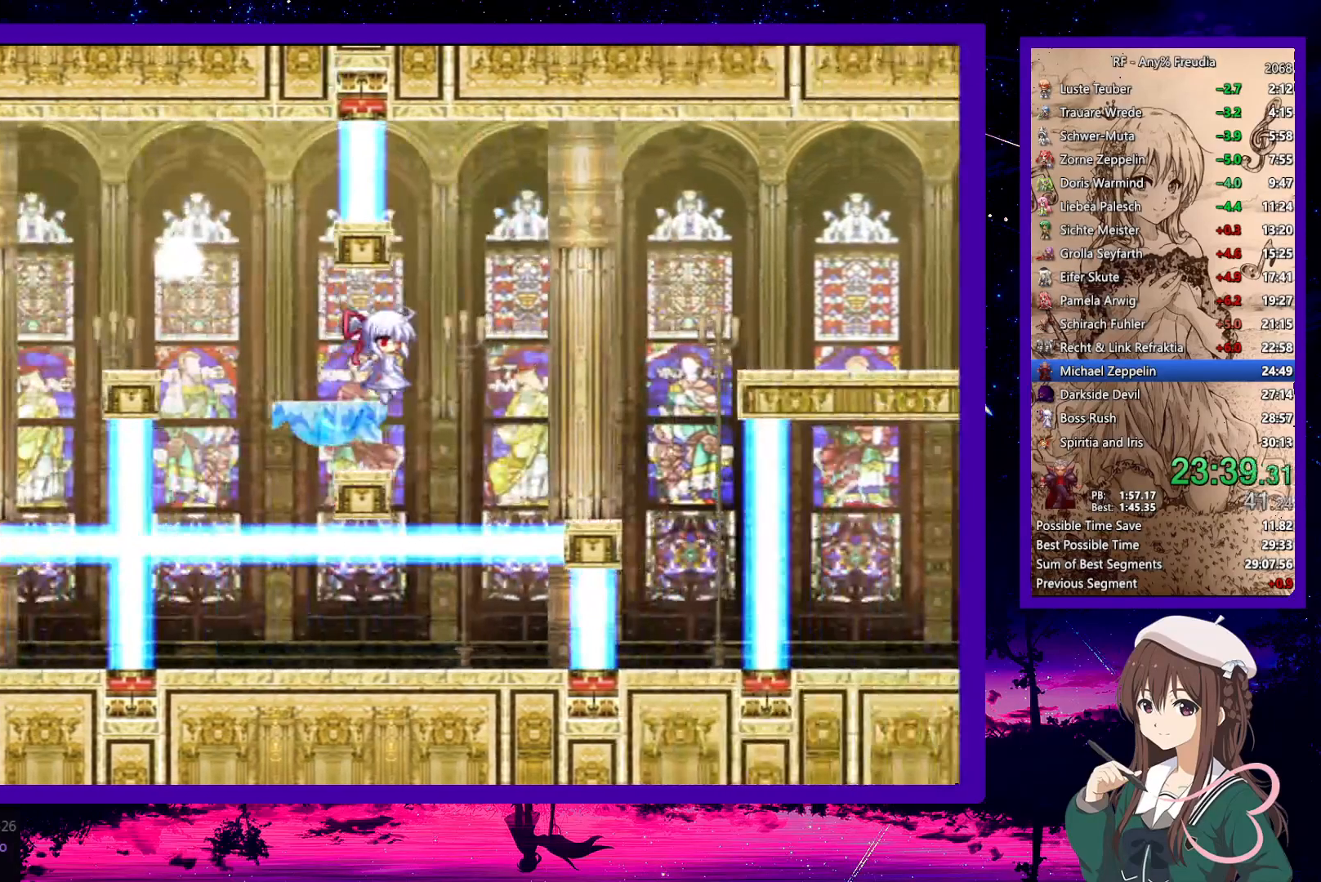
{"keys": ["right"], "events": [[150, "right", "down"], [150, "up", "down"], [300, "up", "up"]]}
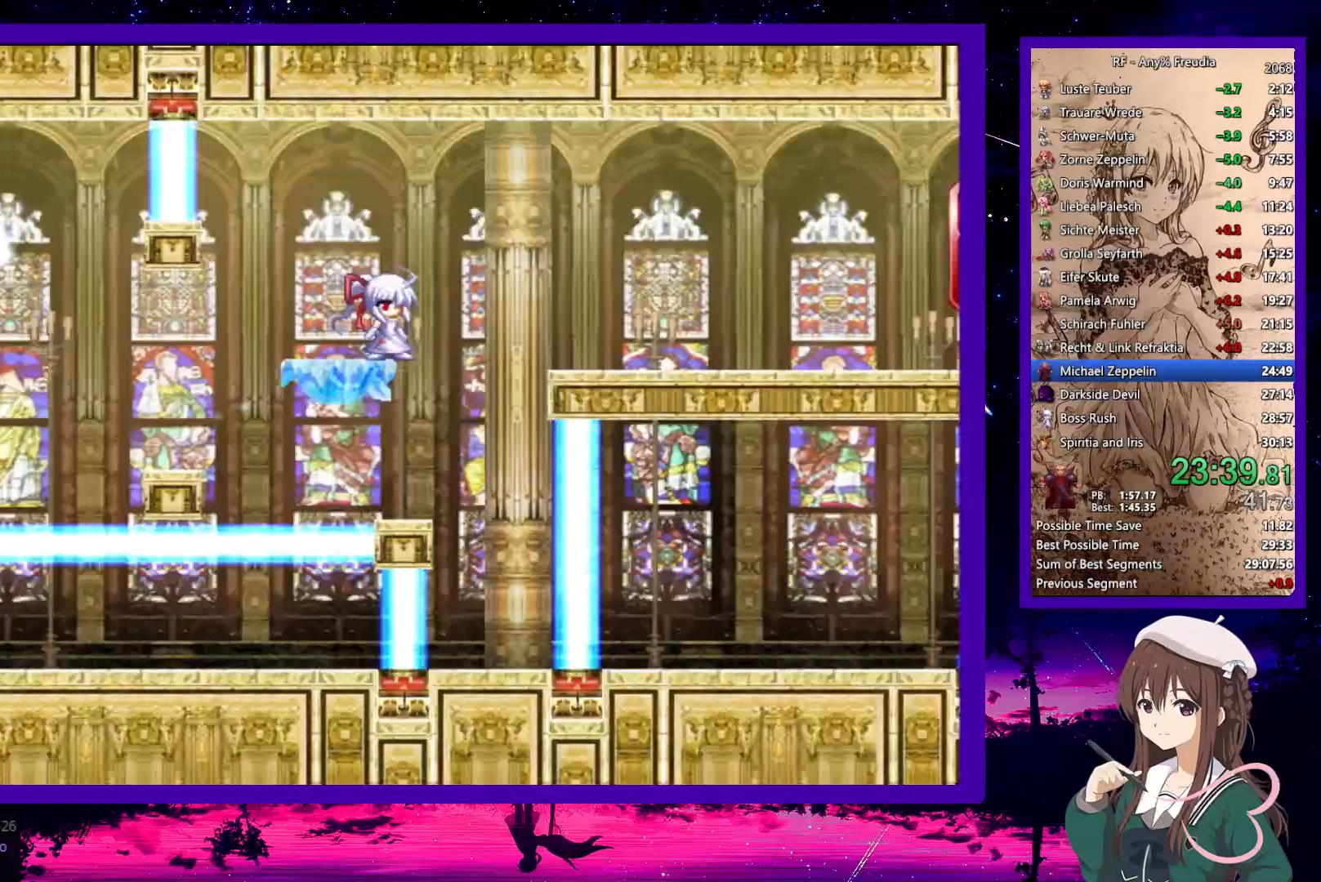
{"keys": ["down", "right"], "events": [[317, "down", "down"], [400, "z", "down"], [483, "z", "up"]]}
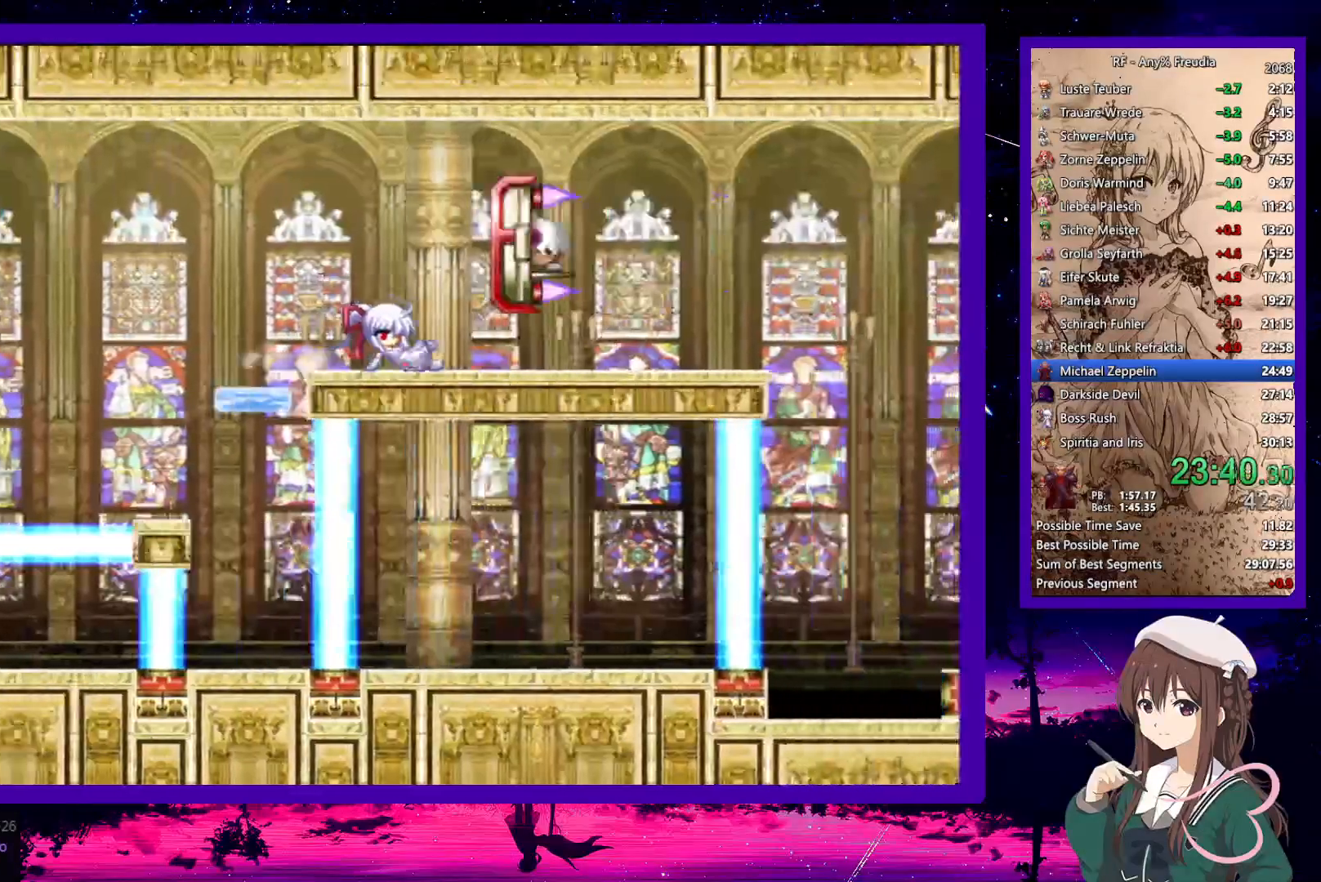
{"keys": ["right"], "events": [[283, "z", "down"], [333, "z", "up"], [367, "down", "up"]]}